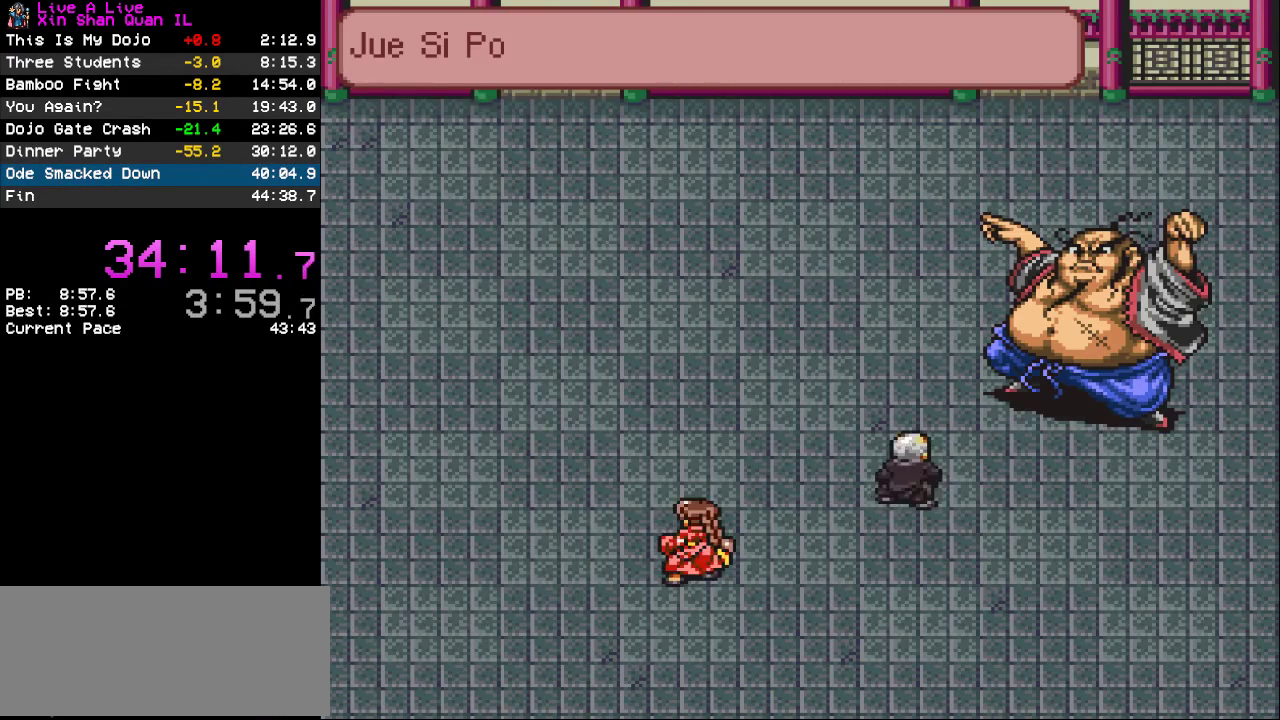
Gameplay with a controller (PlayStation layout); each line is a JSON object with the inputs held at the frame after it. "events" lists button and stick changes between this image and that frame as [ms after this image, input, new state], when the widget could be followed in between. Not read: L3 R3.
{"buttons": [], "events": [[33, "CROSS", "up"]]}
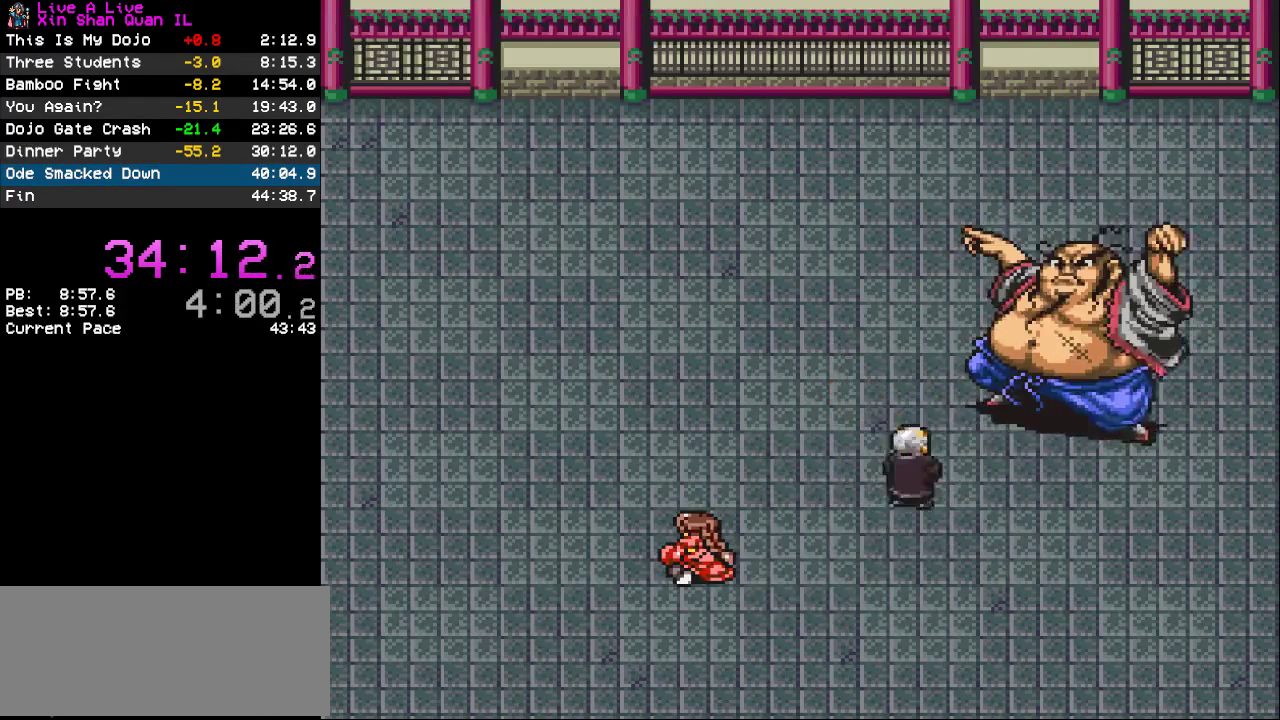
{"buttons": [], "events": []}
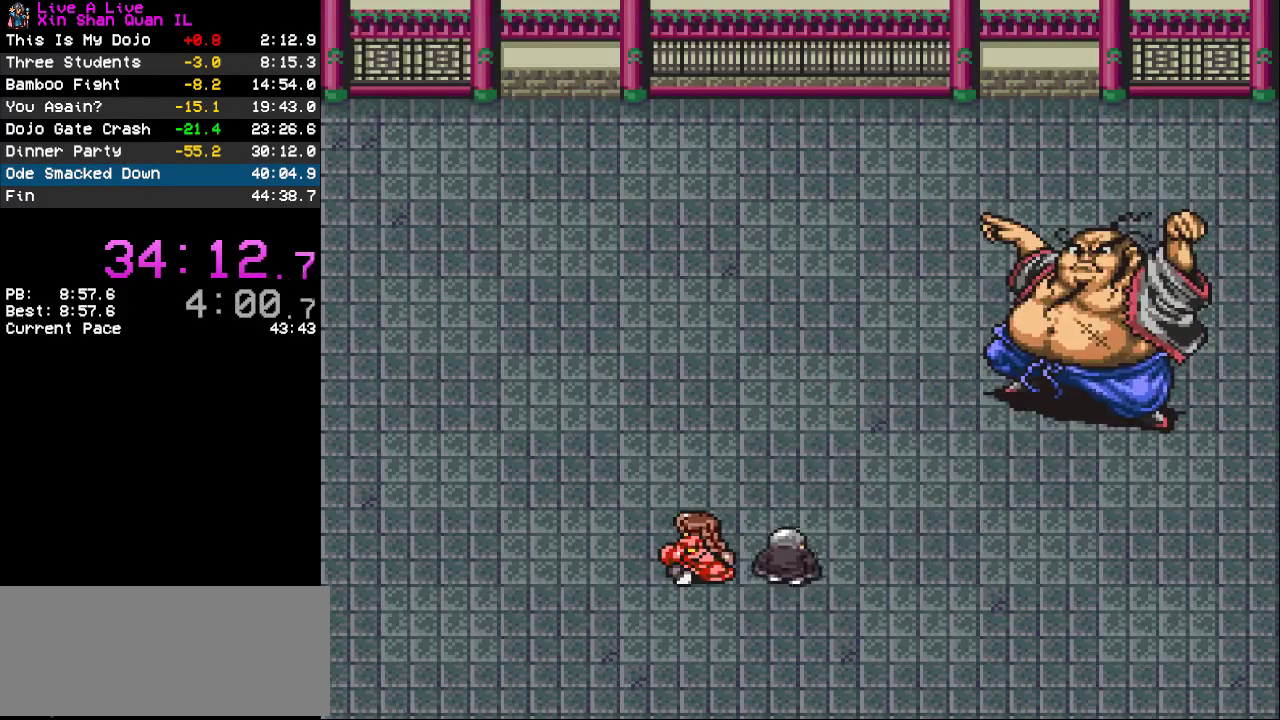
{"buttons": ["DPAD_UP"], "events": [[400, "DPAD_UP", "down"]]}
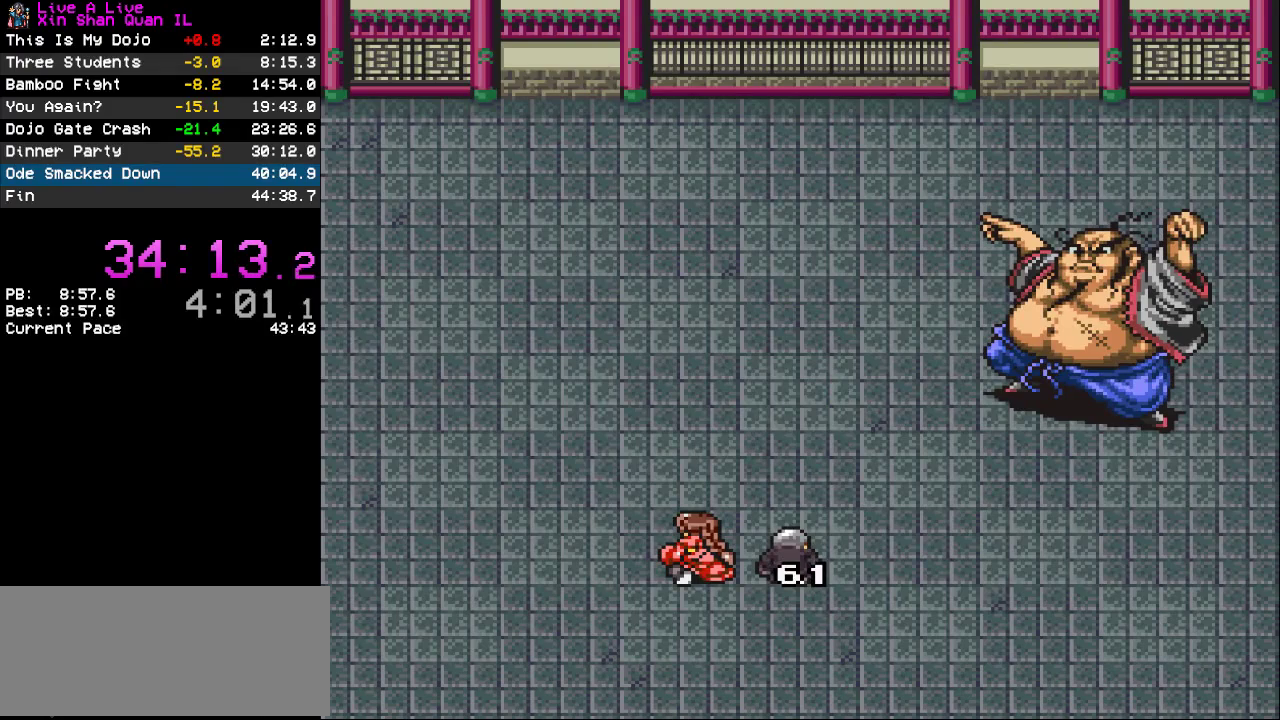
{"buttons": [], "events": [[233, "DPAD_UP", "up"]]}
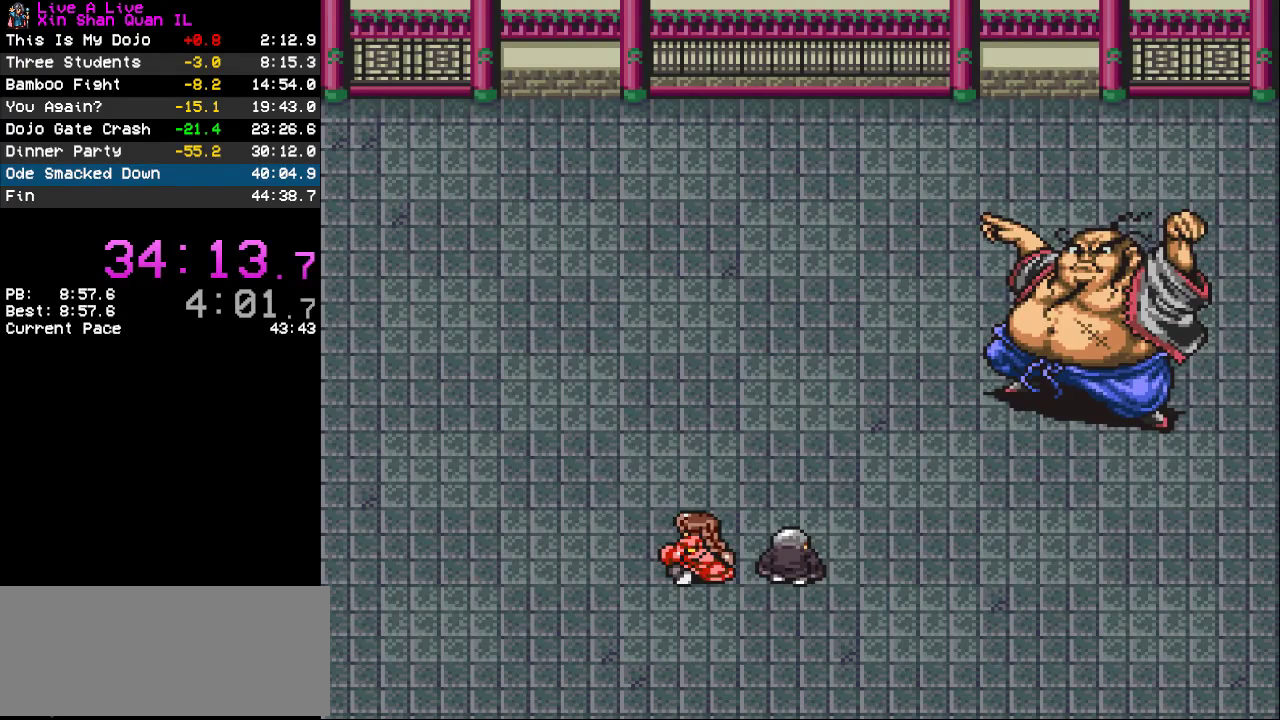
{"buttons": [], "events": []}
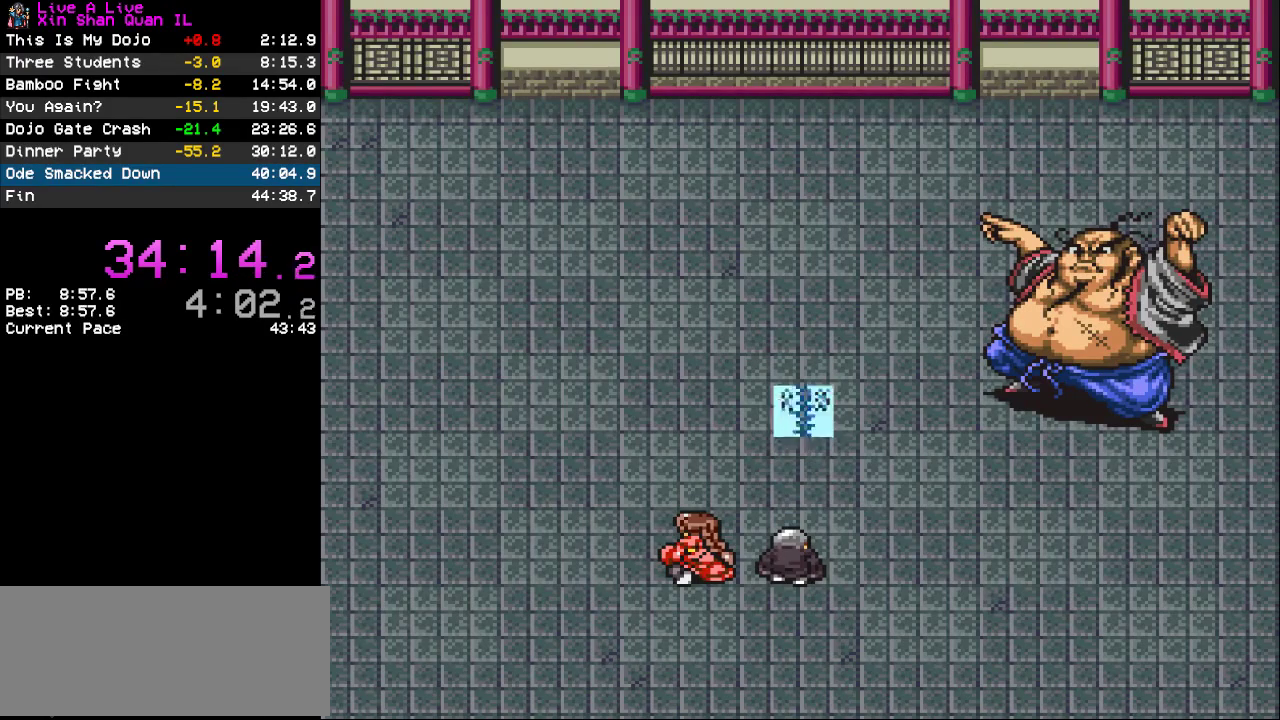
{"buttons": ["DPAD_UP"], "events": [[467, "DPAD_UP", "down"]]}
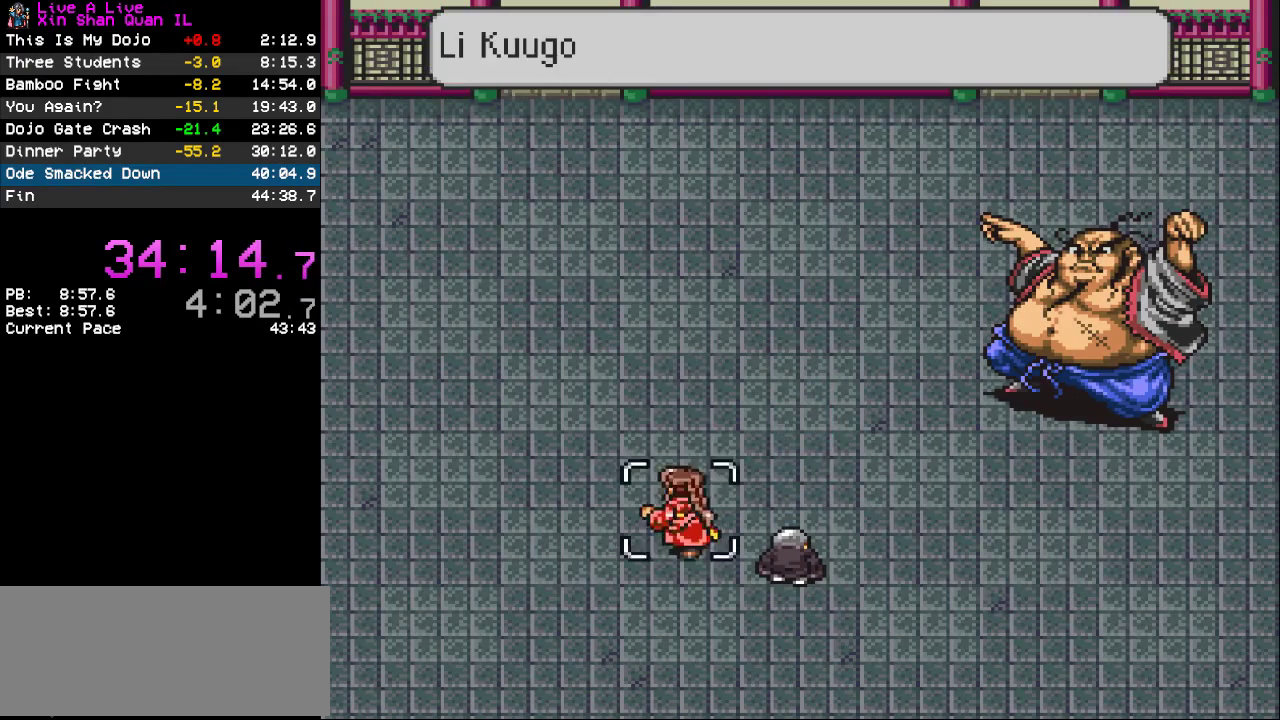
{"buttons": ["TRIANGLE"], "events": [[100, "DPAD_UP", "up"], [200, "DPAD_RIGHT", "down"], [300, "DPAD_RIGHT", "up"], [467, "TRIANGLE", "down"]]}
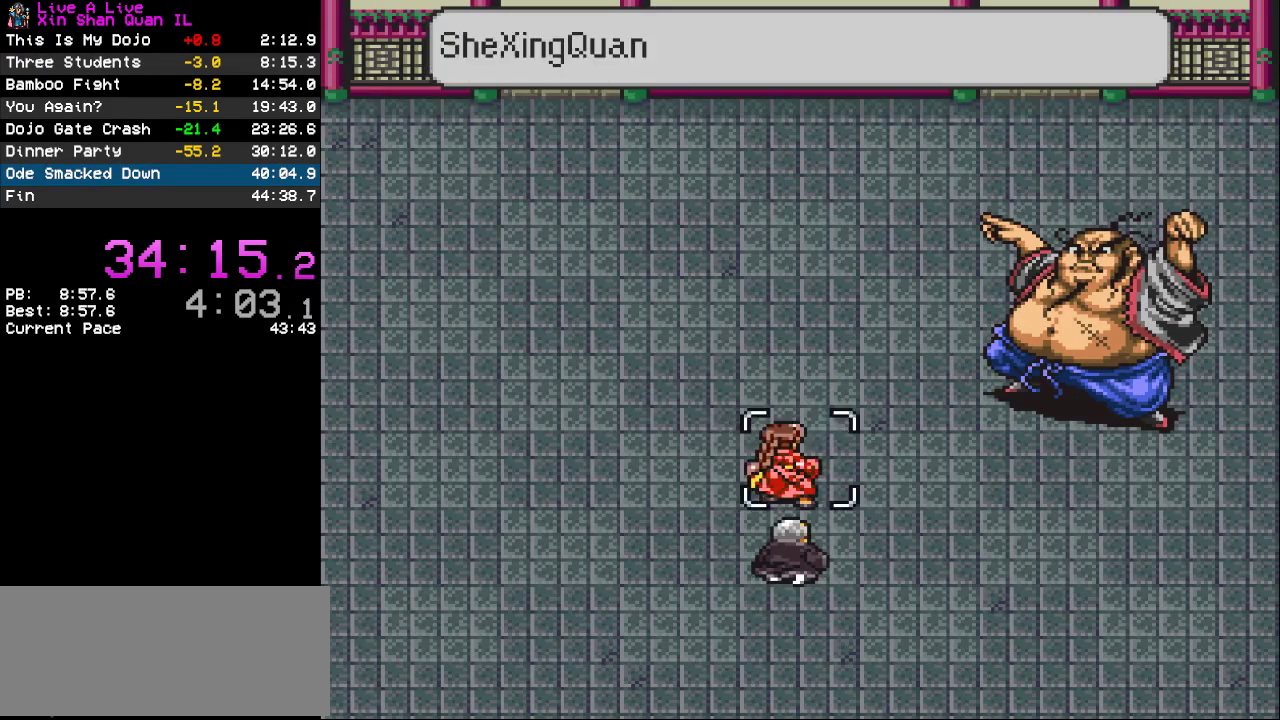
{"buttons": [], "events": [[67, "TRIANGLE", "up"], [133, "TRIANGLE", "down"], [233, "TRIANGLE", "up"]]}
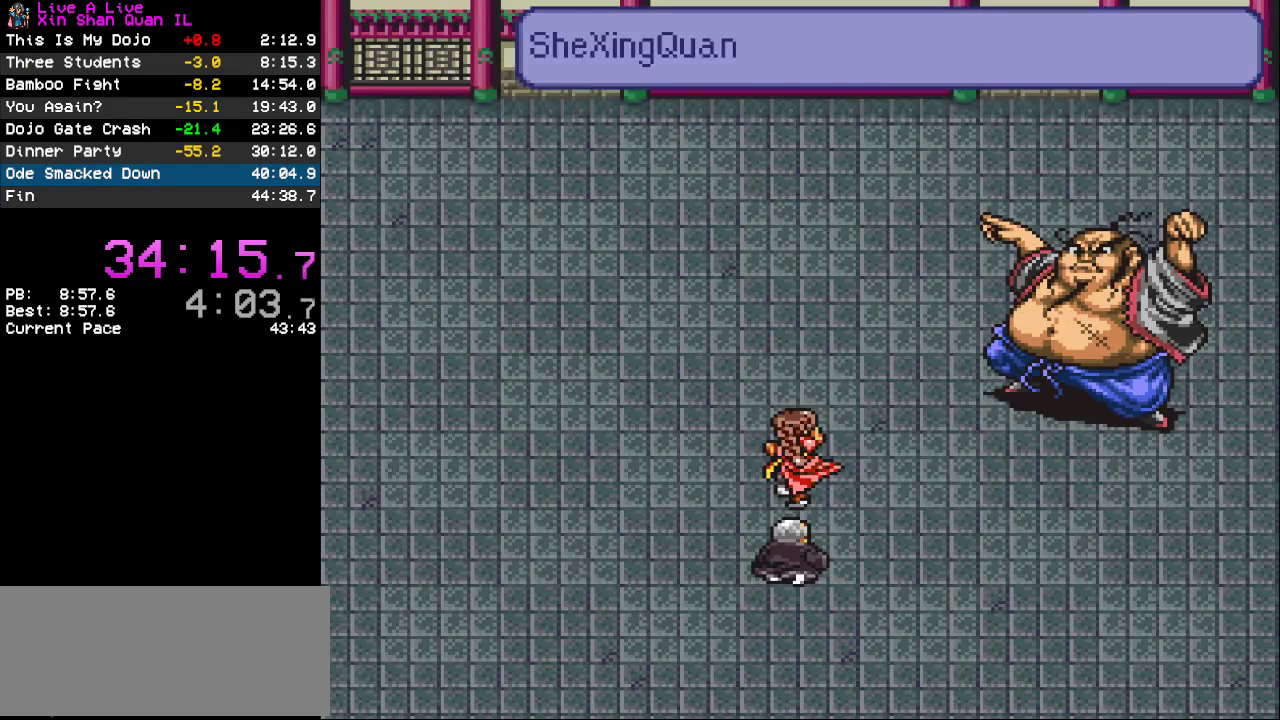
{"buttons": [], "events": []}
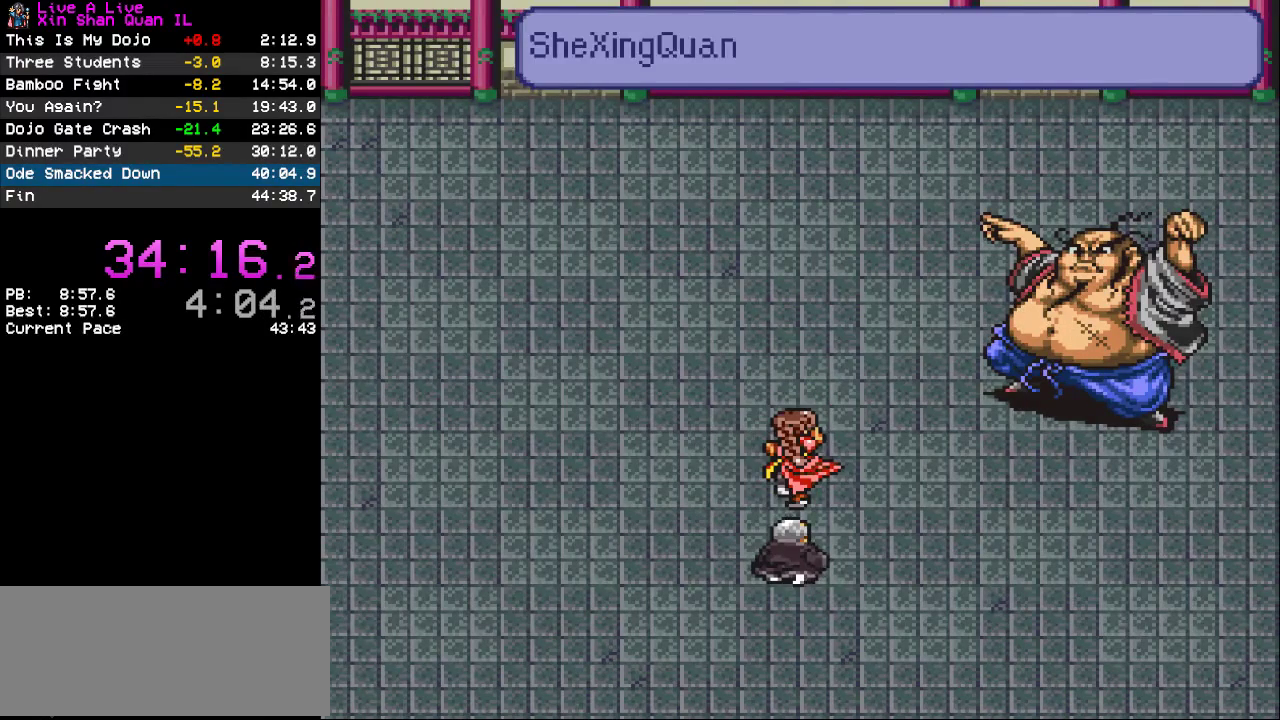
{"buttons": [], "events": []}
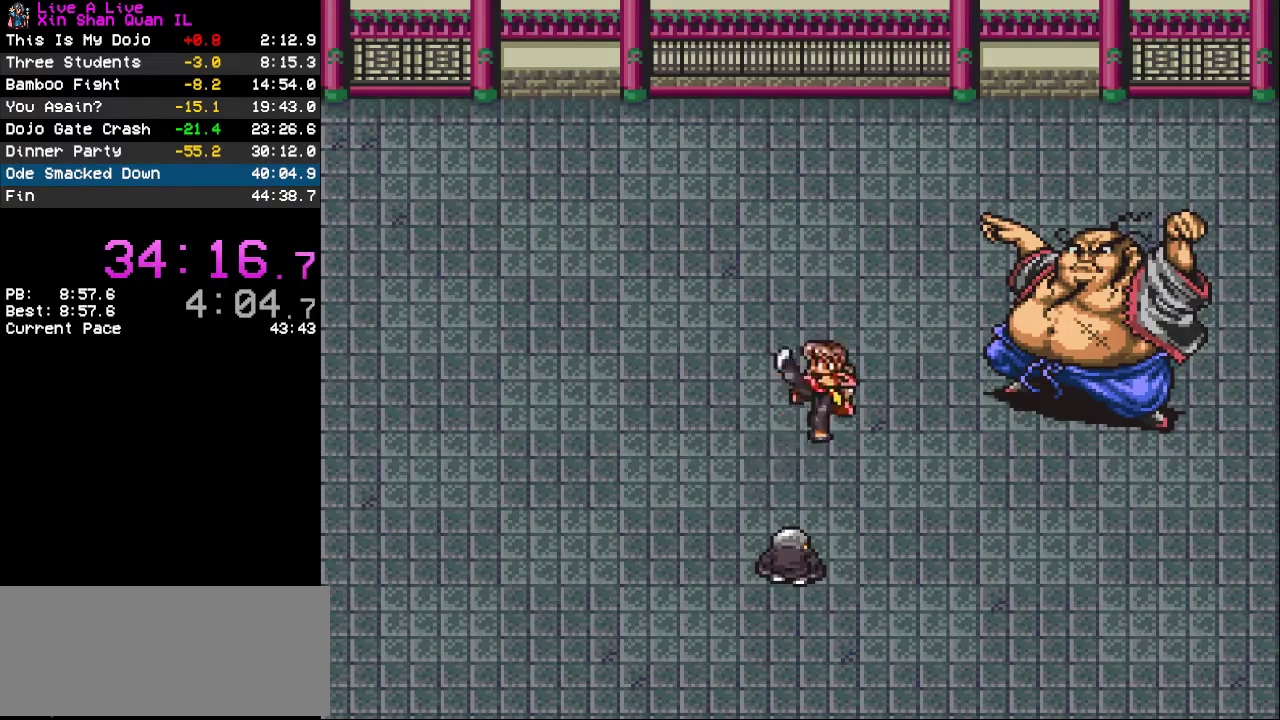
{"buttons": [], "events": []}
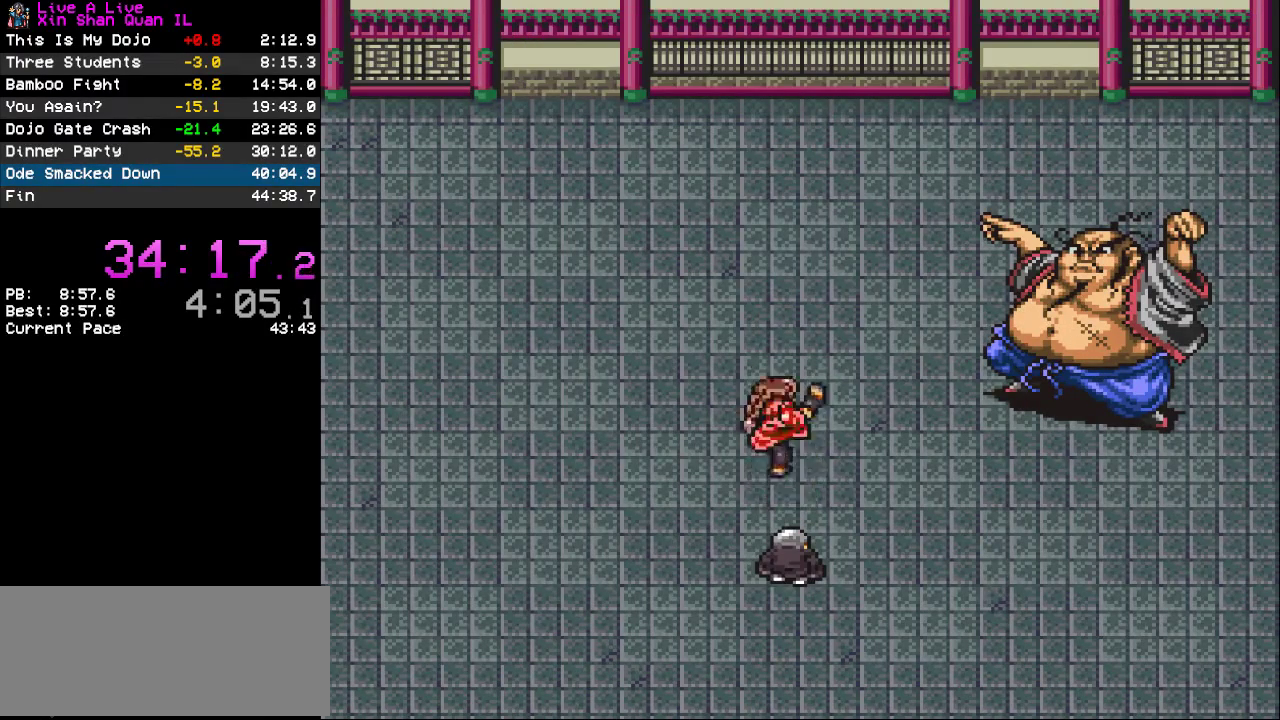
{"buttons": [], "events": []}
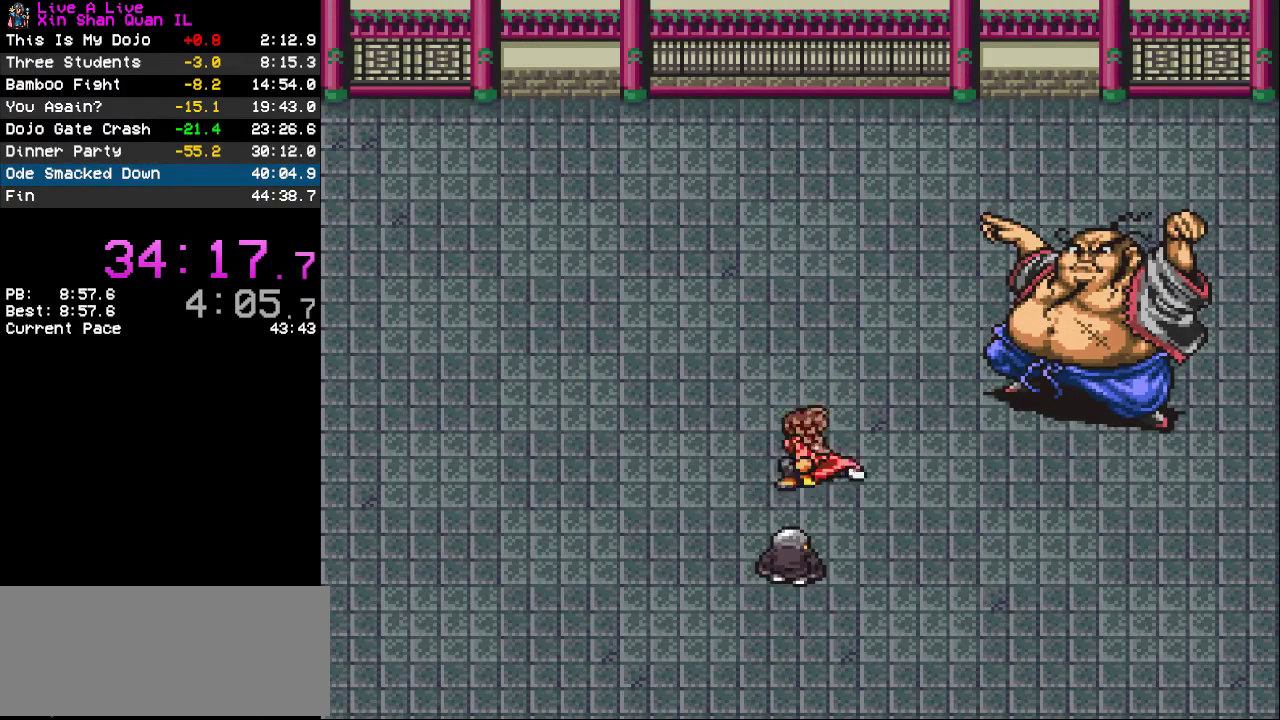
{"buttons": [], "events": []}
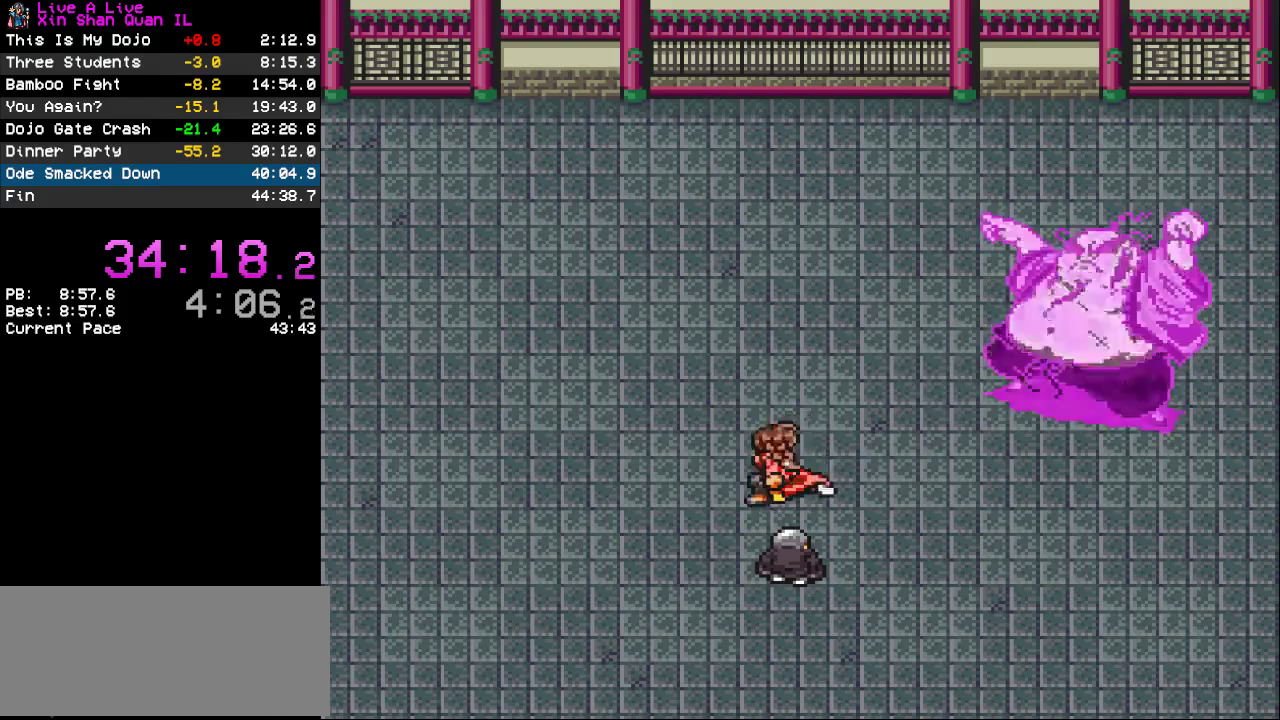
{"buttons": [], "events": []}
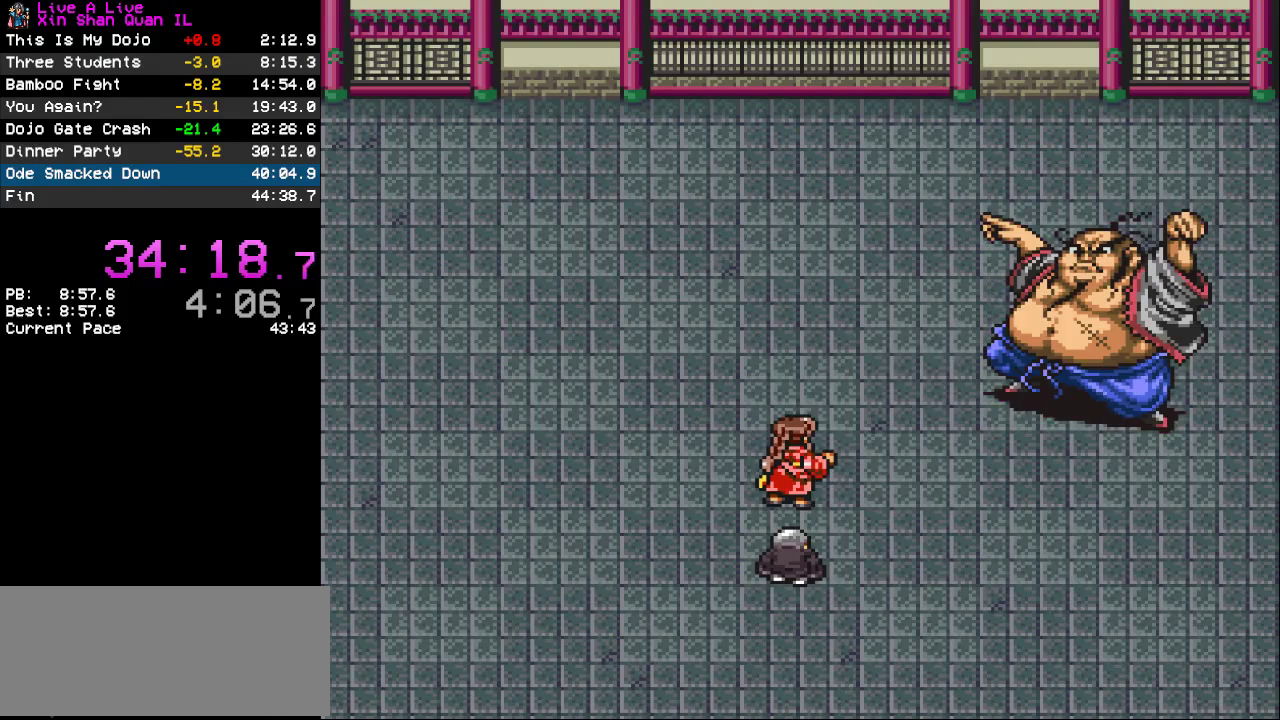
{"buttons": [], "events": []}
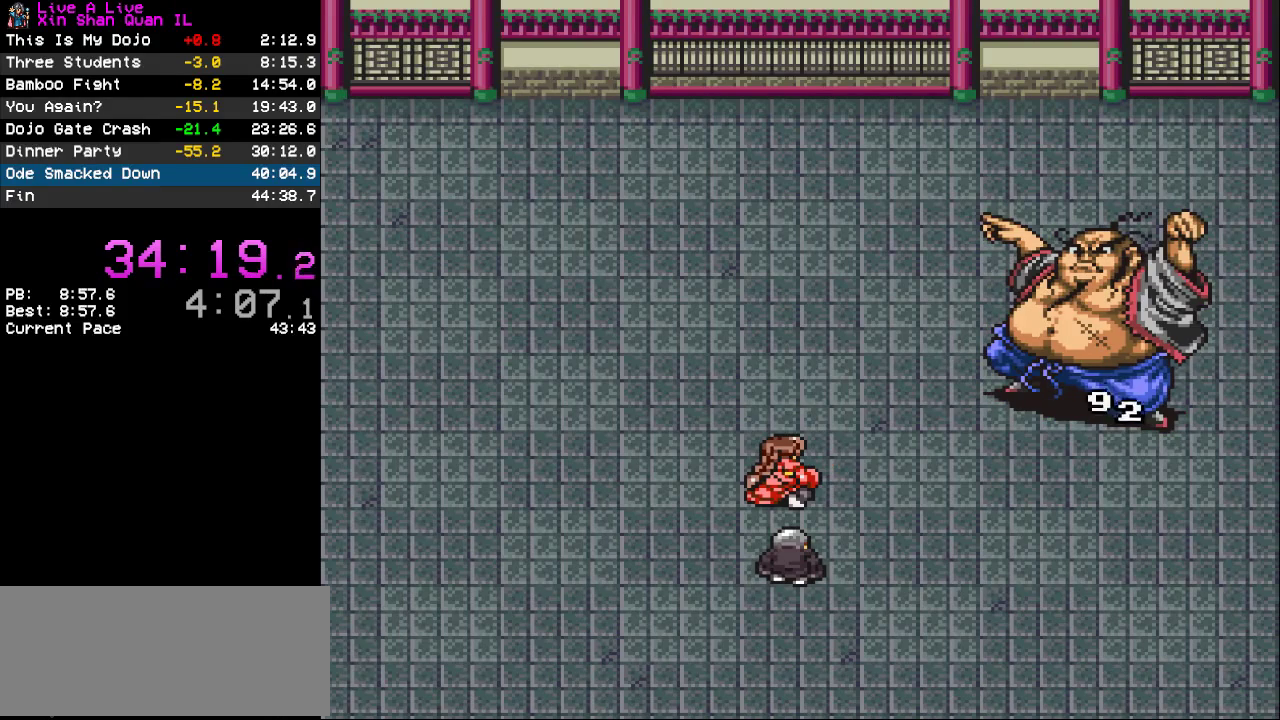
{"buttons": [], "events": []}
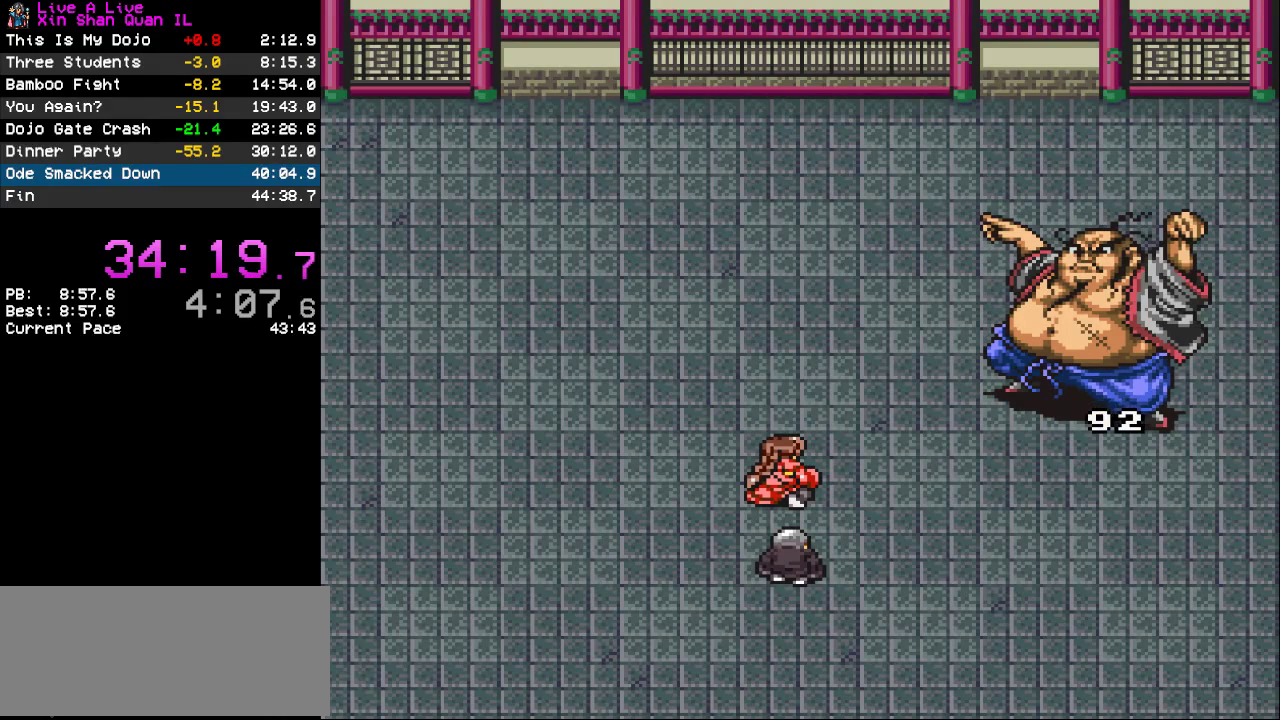
{"buttons": ["CROSS"], "events": [[467, "CROSS", "down"]]}
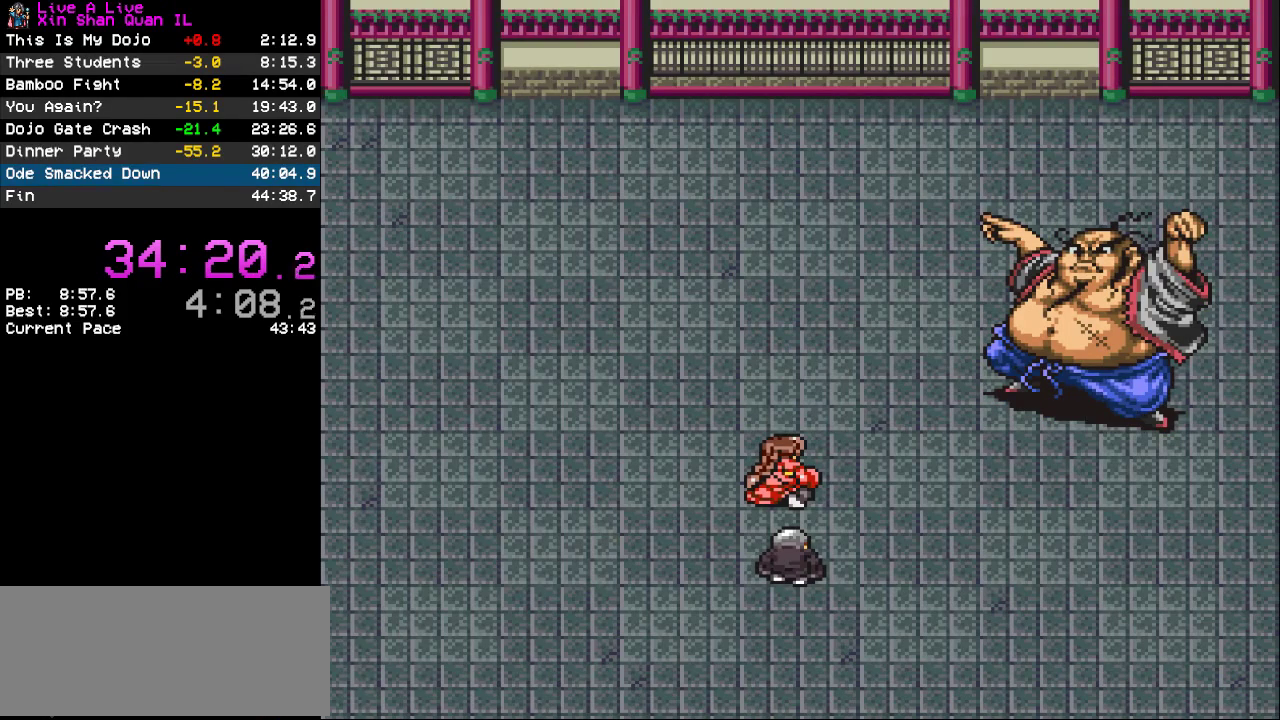
{"buttons": [], "events": [[467, "CROSS", "up"]]}
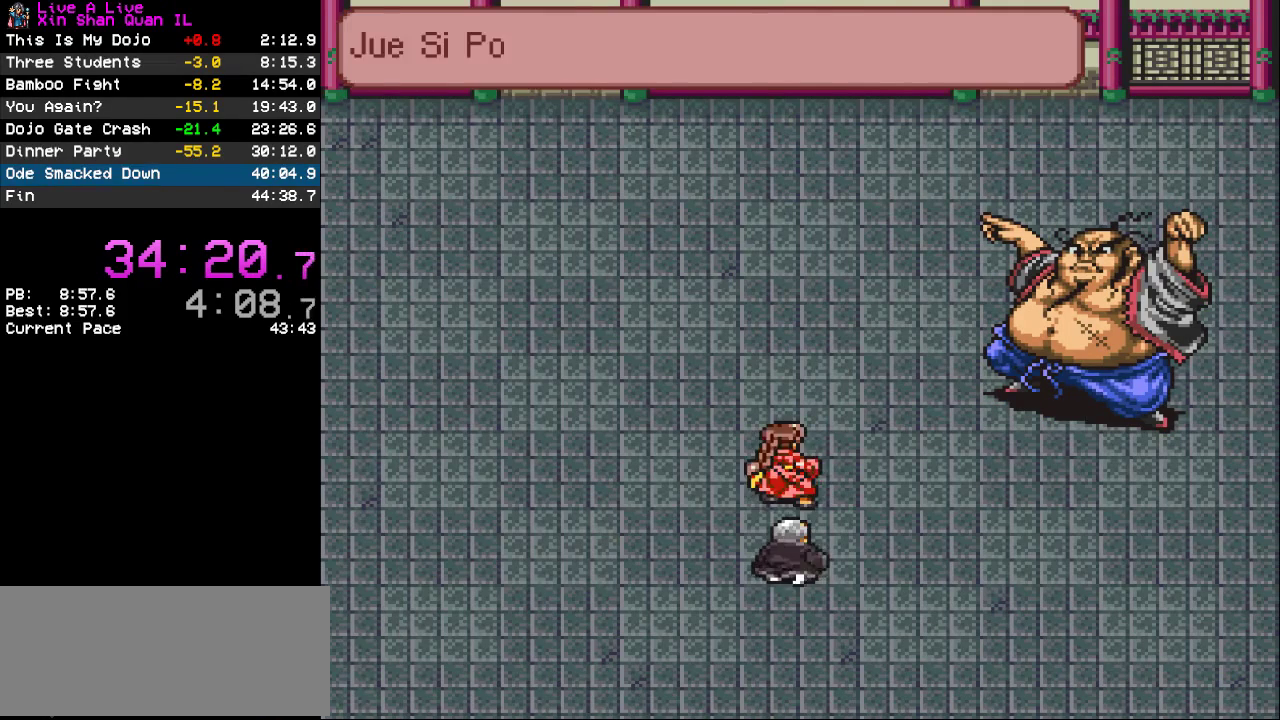
{"buttons": [], "events": []}
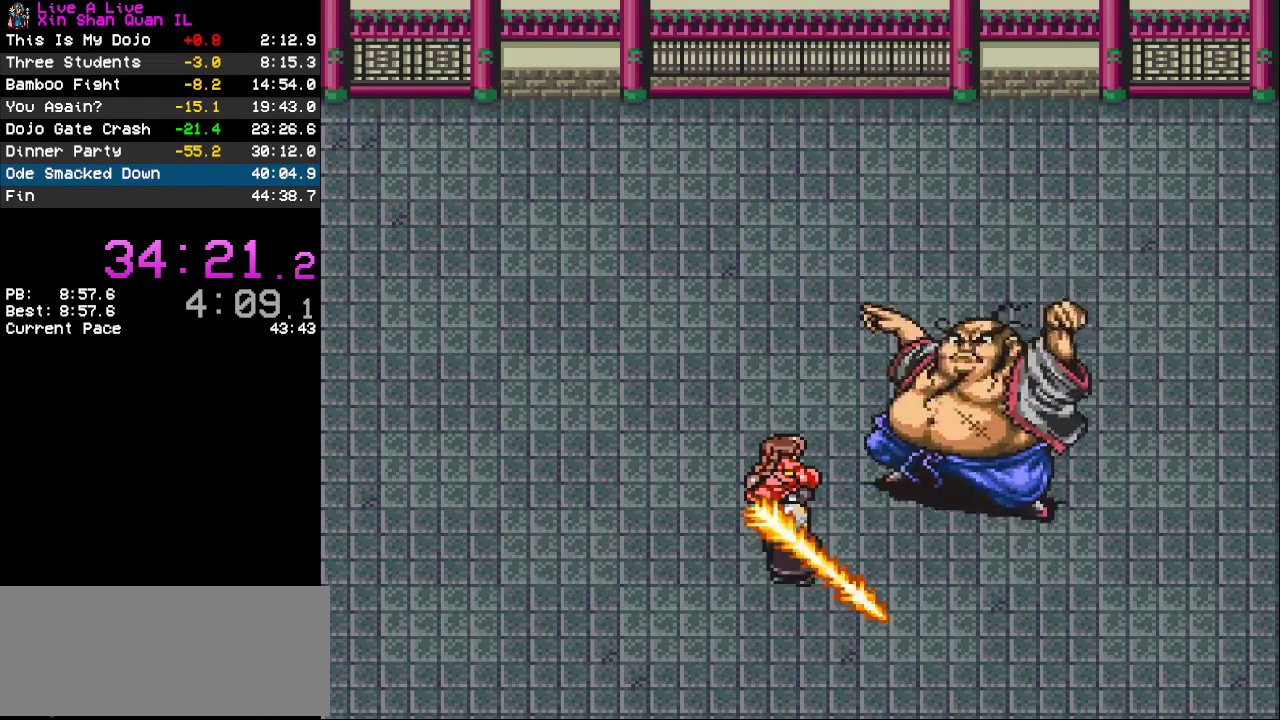
{"buttons": [], "events": []}
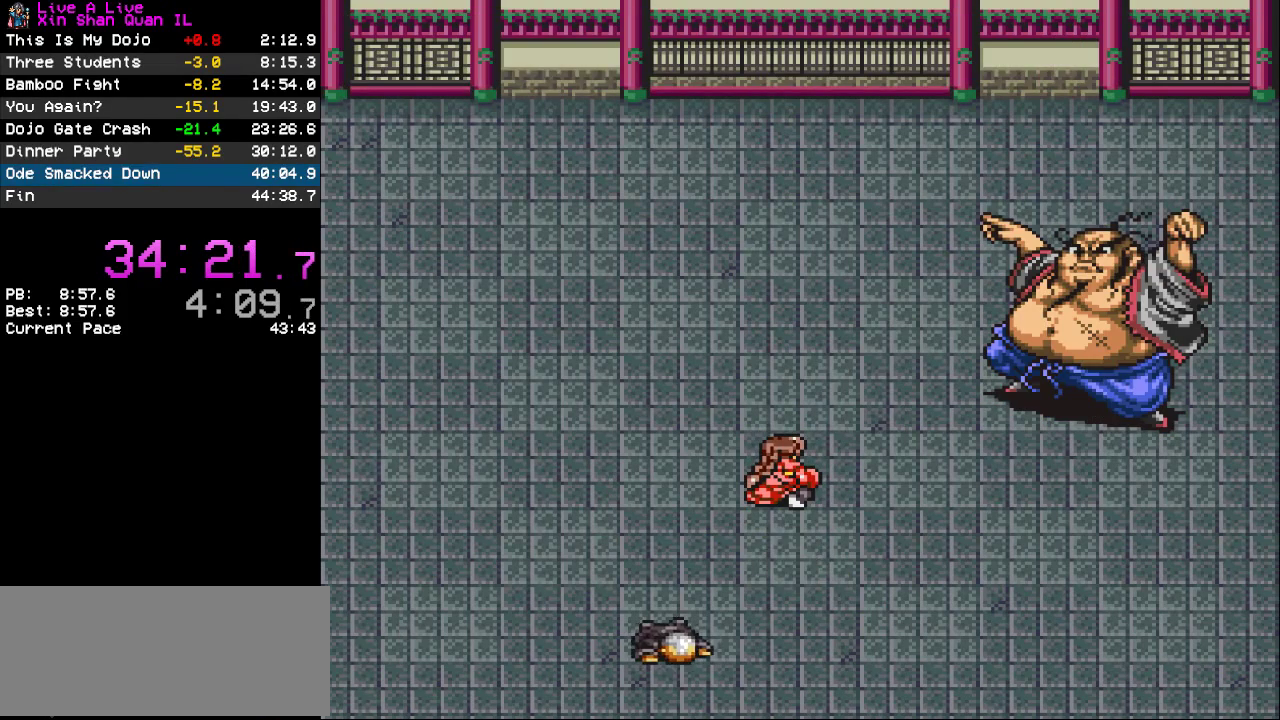
{"buttons": [], "events": []}
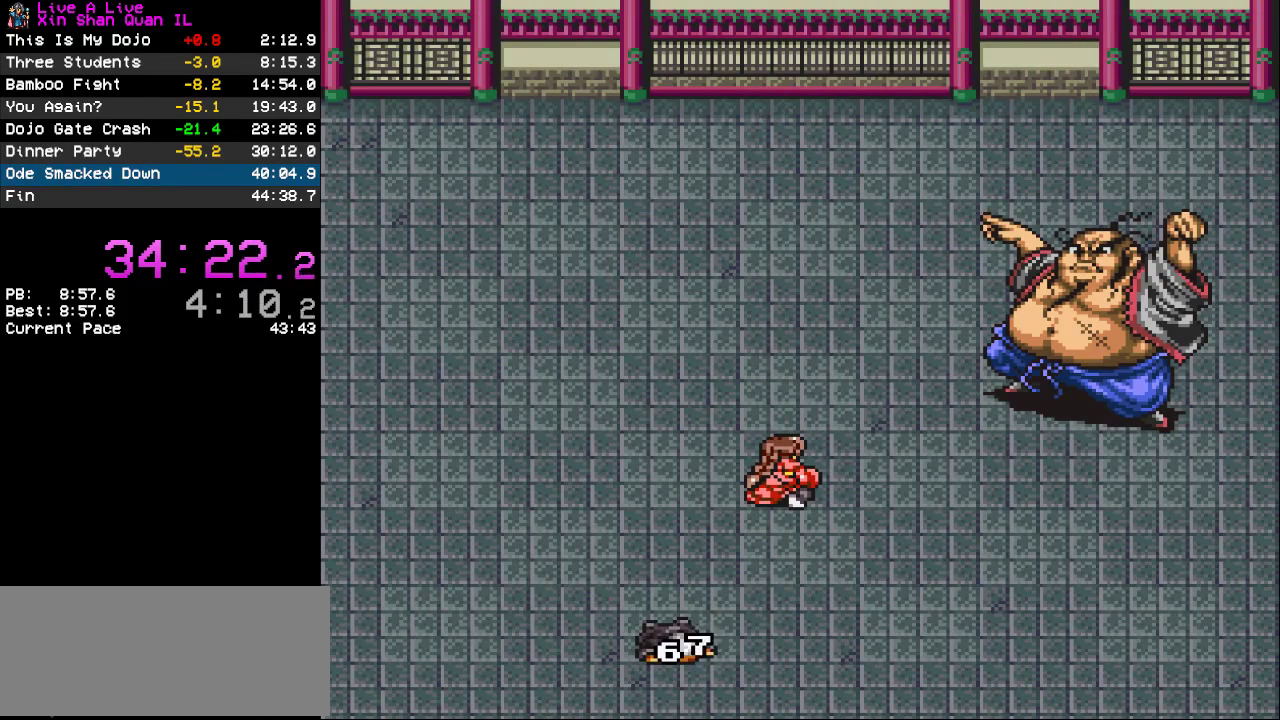
{"buttons": [], "events": [[67, "TRIANGLE", "down"], [133, "TRIANGLE", "up"], [200, "TRIANGLE", "down"], [300, "TRIANGLE", "up"], [367, "TRIANGLE", "down"], [467, "TRIANGLE", "up"]]}
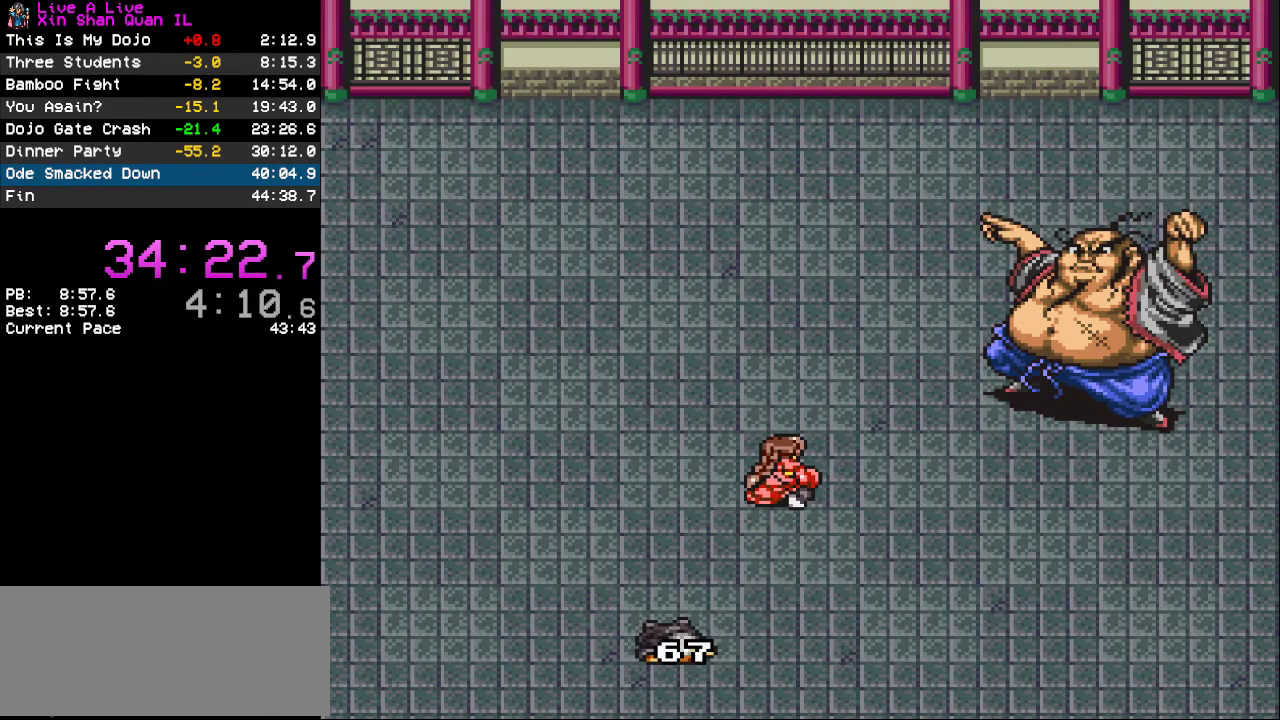
{"buttons": ["TRIANGLE"], "events": [[33, "TRIANGLE", "down"], [100, "TRIANGLE", "up"], [167, "TRIANGLE", "down"], [267, "TRIANGLE", "up"], [333, "TRIANGLE", "down"], [400, "TRIANGLE", "up"], [500, "TRIANGLE", "down"]]}
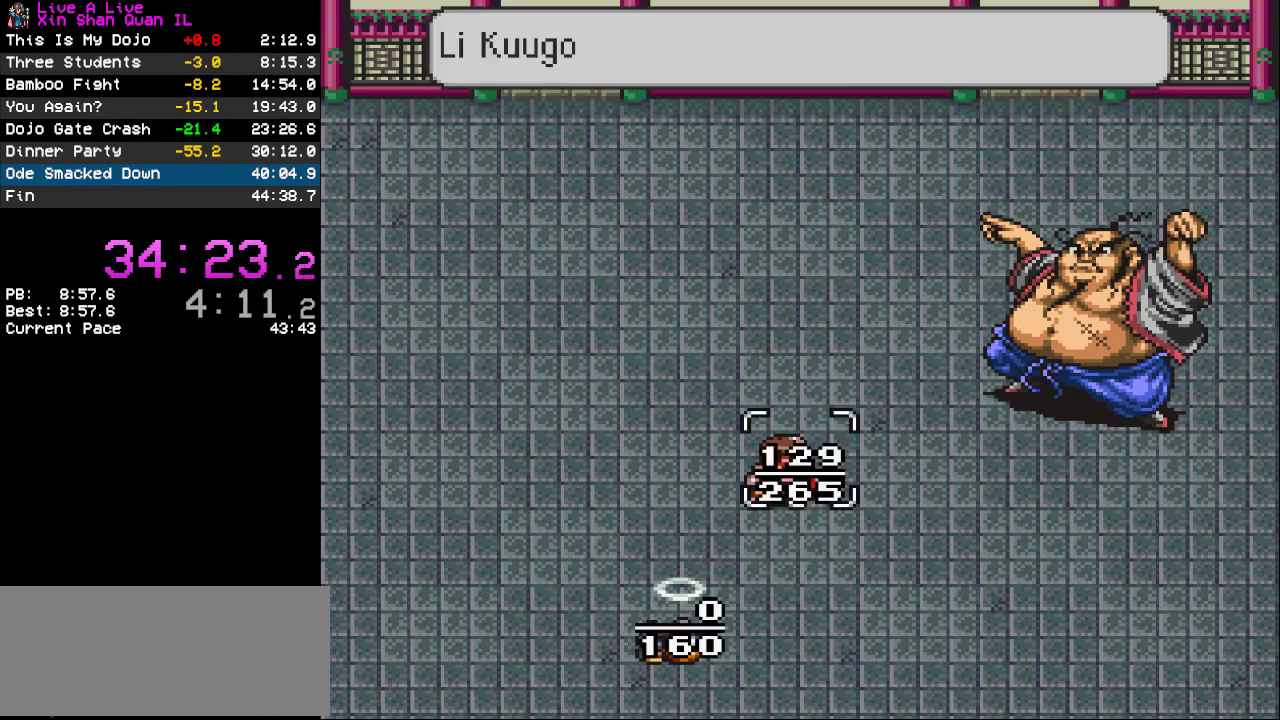
{"buttons": [], "events": [[67, "TRIANGLE", "up"], [133, "TRIANGLE", "down"], [233, "TRIANGLE", "up"]]}